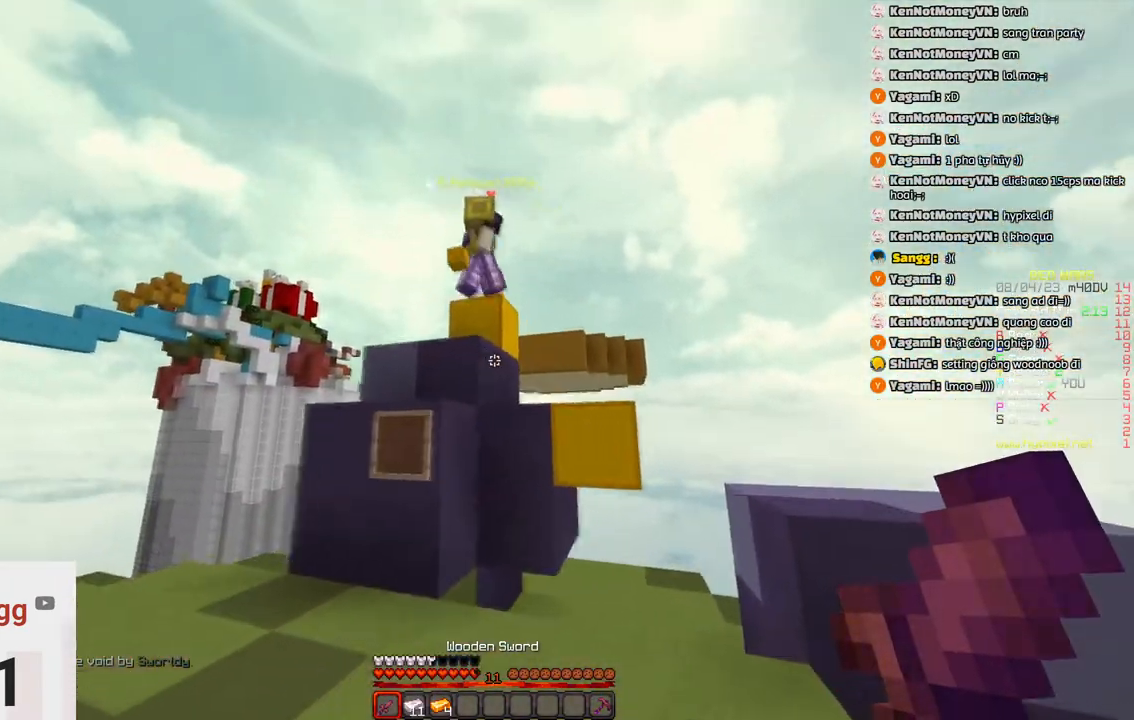
Gameplay with keyboard; each line is a JSON object with the keys held at the frame after it. "events" lists presses ("down") and releases ("up") of "a", "d", "s", "space" and "w" between this image and that frame as [ms after this image, input, new state], when the widget could be followed in between. No other keys are recorded. Mouse input is not recorded.
{"keys": ["d", "space", "w"], "events": [[133, "d", "up"], [350, "d", "down"], [366, "w", "up"], [450, "w", "down"], [500, "space", "down"]]}
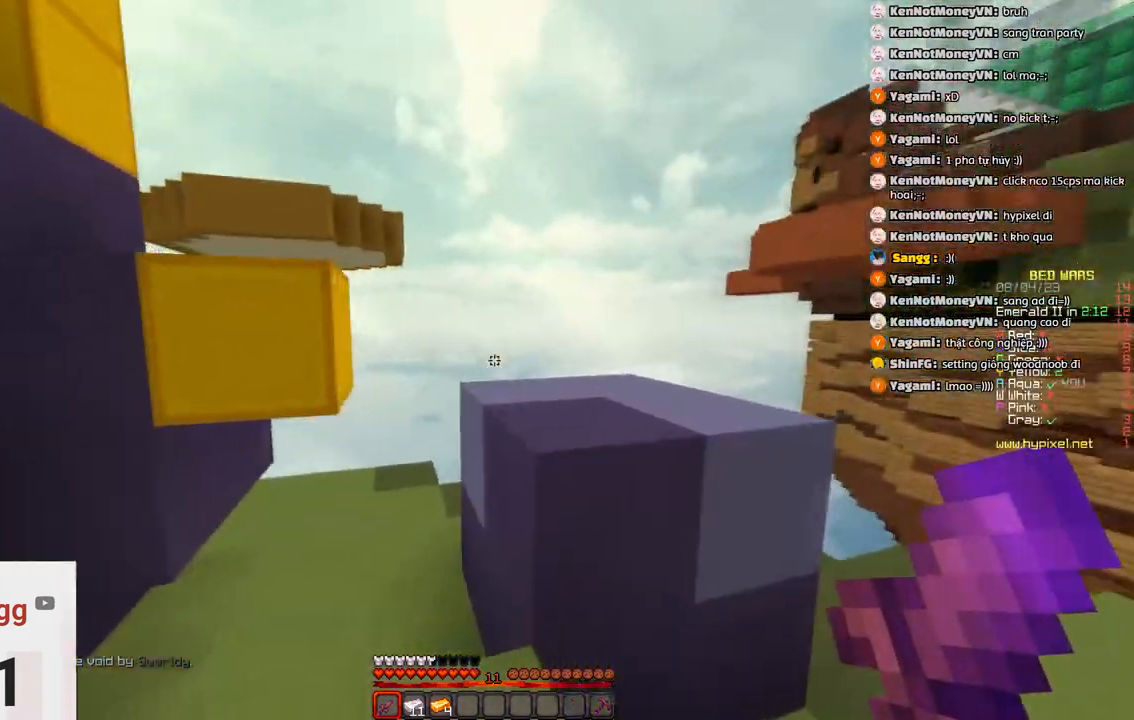
{"keys": ["w"], "events": [[266, "space", "up"], [416, "d", "up"]]}
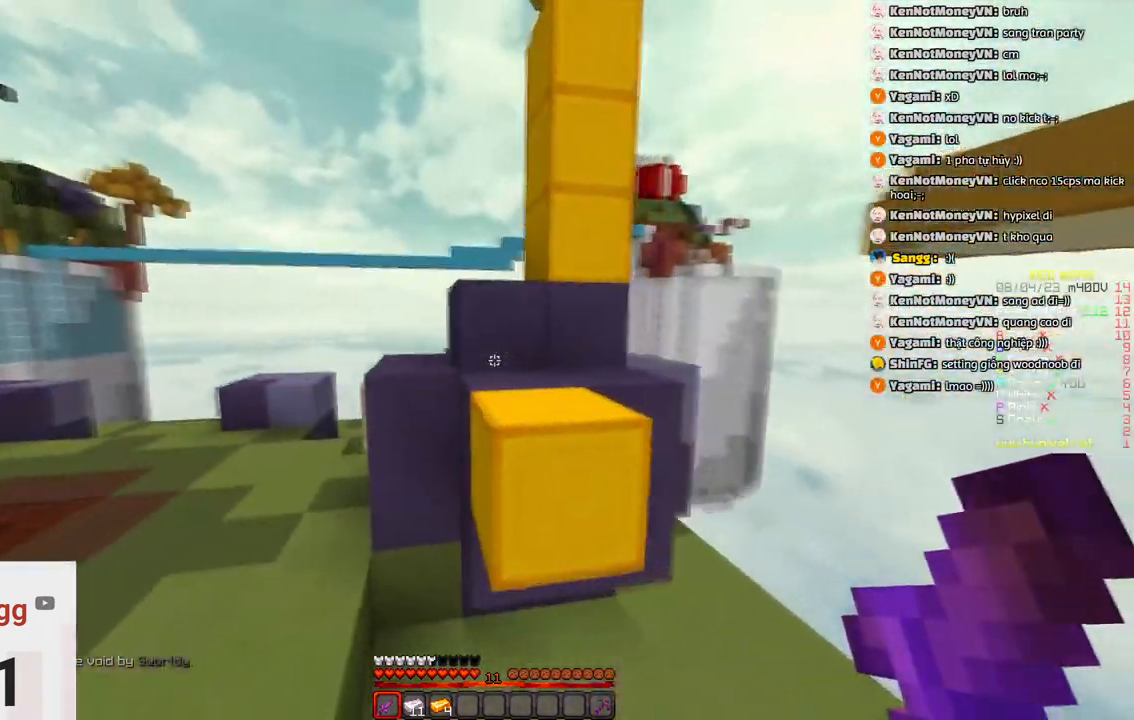
{"keys": ["a", "space"], "events": [[16, "space", "down"], [66, "a", "down"], [266, "space", "up"], [283, "a", "up"], [316, "a", "down"], [383, "space", "down"], [500, "w", "up"]]}
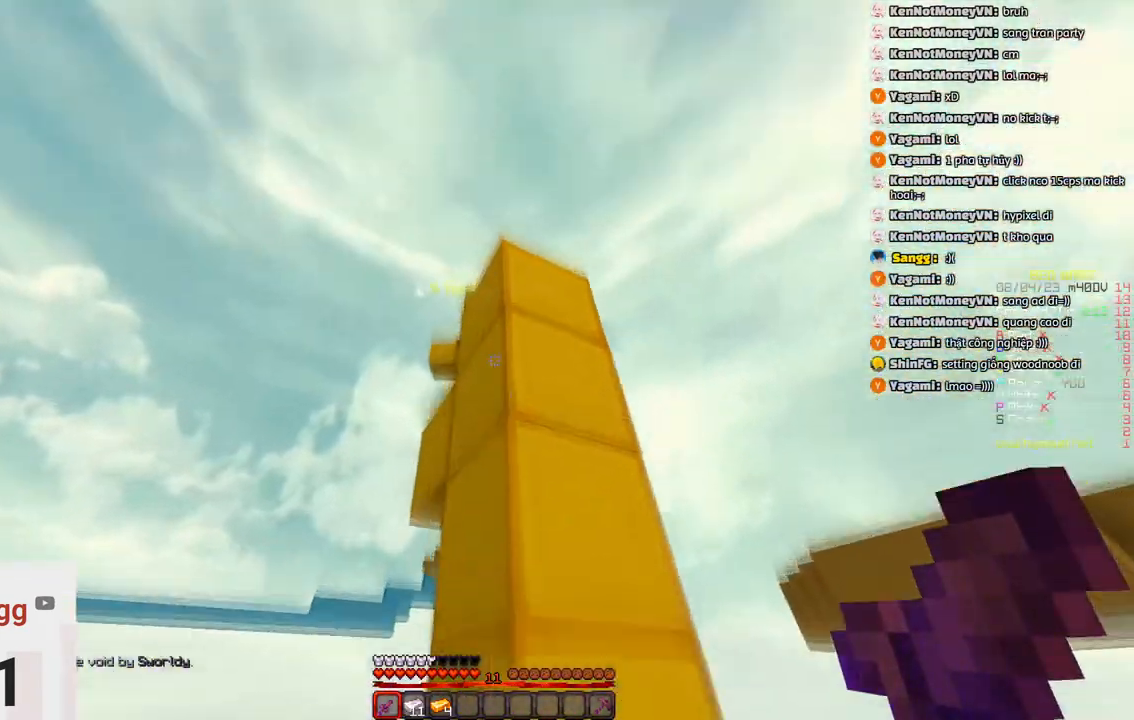
{"keys": ["space", "w"], "events": [[200, "space", "up"], [200, "w", "down"], [350, "a", "up"], [350, "w", "up"], [416, "space", "down"], [416, "w", "down"]]}
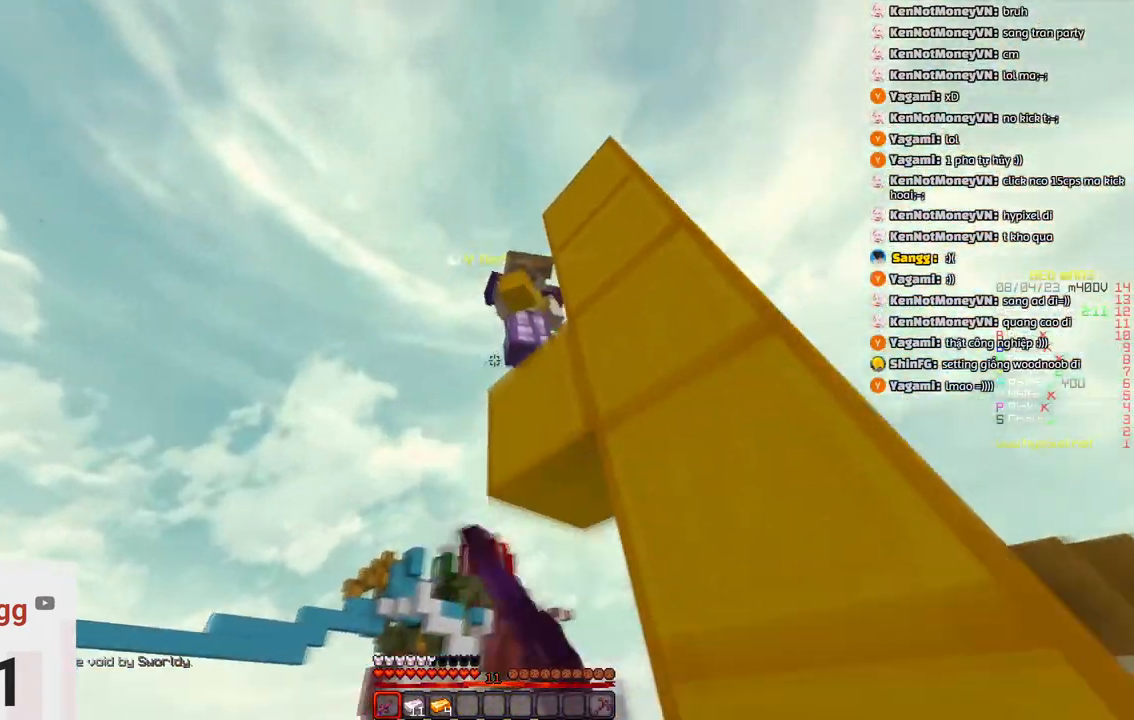
{"keys": ["d", "space"], "events": [[33, "d", "down"], [133, "space", "up"], [400, "space", "down"], [450, "w", "up"]]}
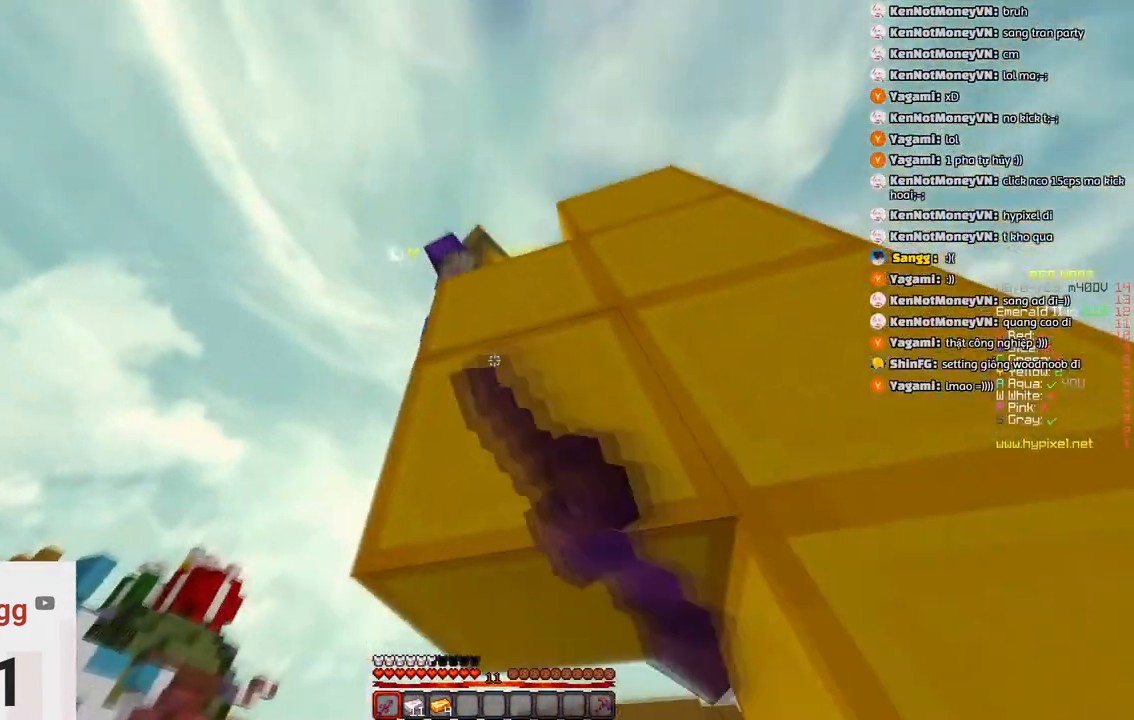
{"keys": ["d"], "events": [[316, "space", "up"]]}
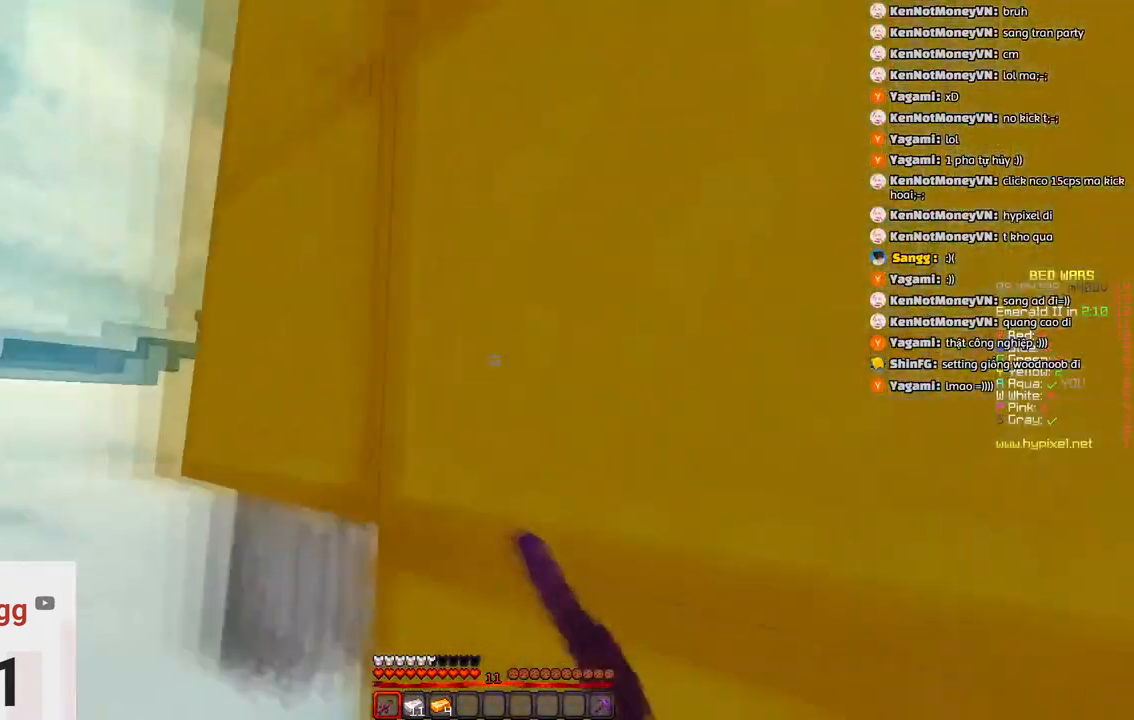
{"keys": ["d"], "events": [[83, "d", "up"], [133, "a", "down"], [133, "space", "down"], [233, "w", "down"], [300, "a", "up"], [350, "d", "down"], [400, "space", "up"], [400, "w", "up"]]}
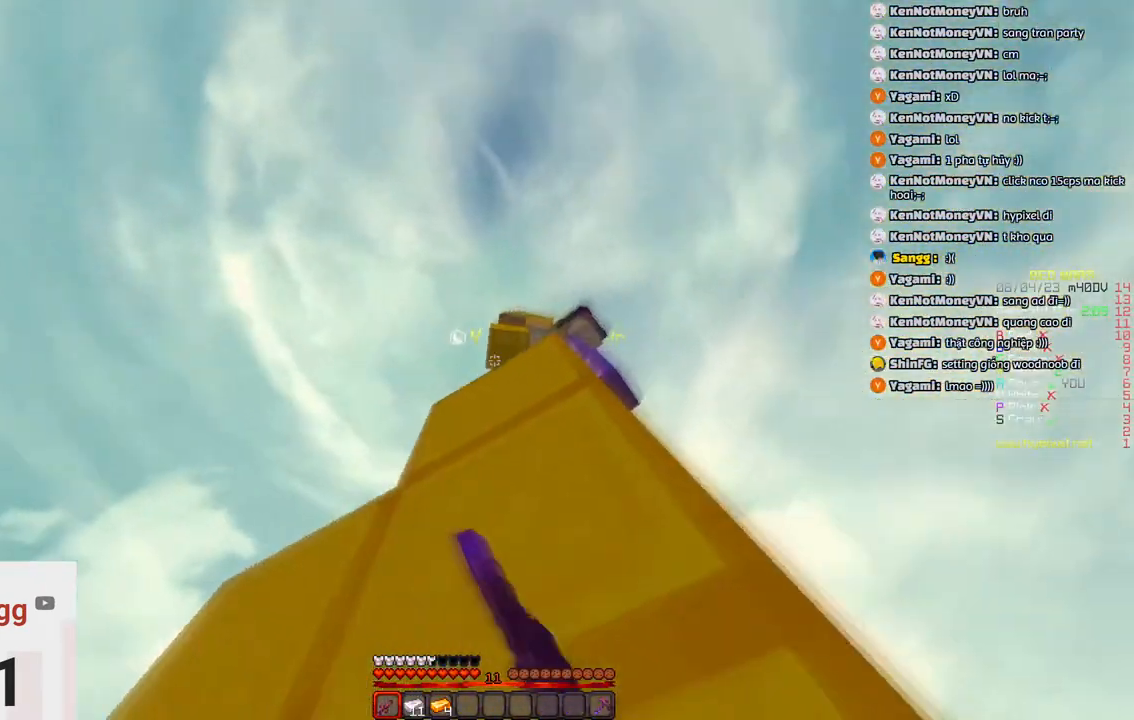
{"keys": ["a", "space", "w"], "events": [[216, "d", "up"], [266, "space", "down"], [366, "a", "down"], [483, "w", "down"]]}
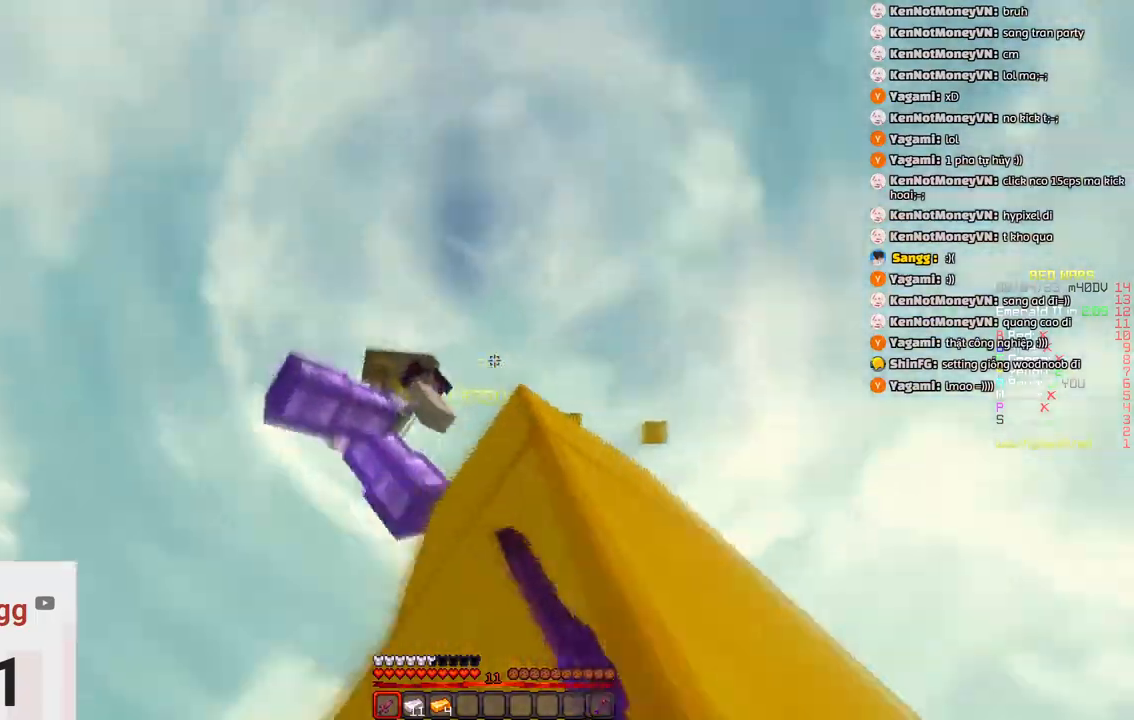
{"keys": ["a", "w"], "events": [[33, "space", "up"]]}
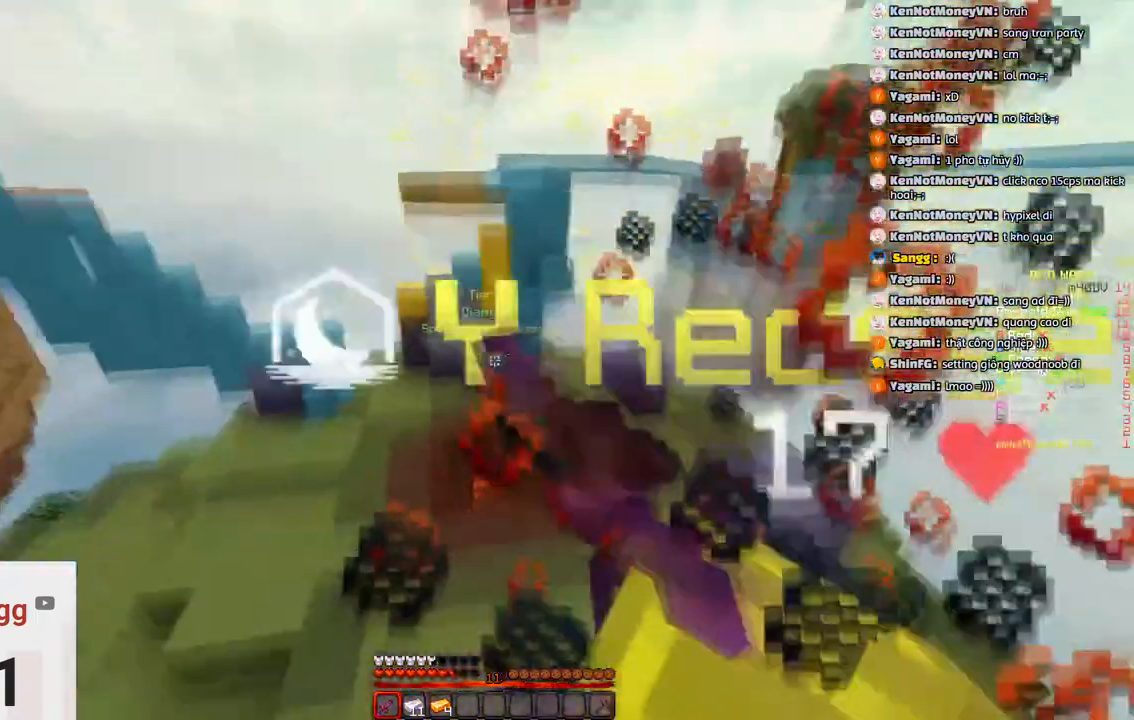
{"keys": ["a", "w"], "events": [[150, "a", "up"], [433, "a", "down"]]}
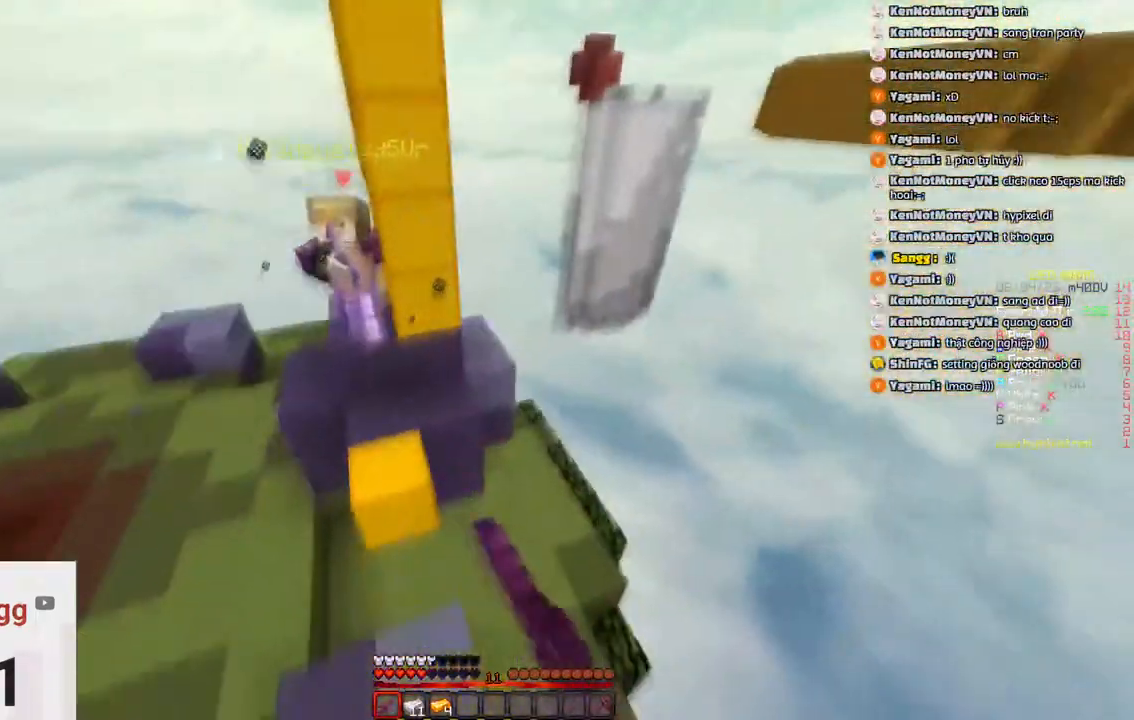
{"keys": ["a", "w"], "events": []}
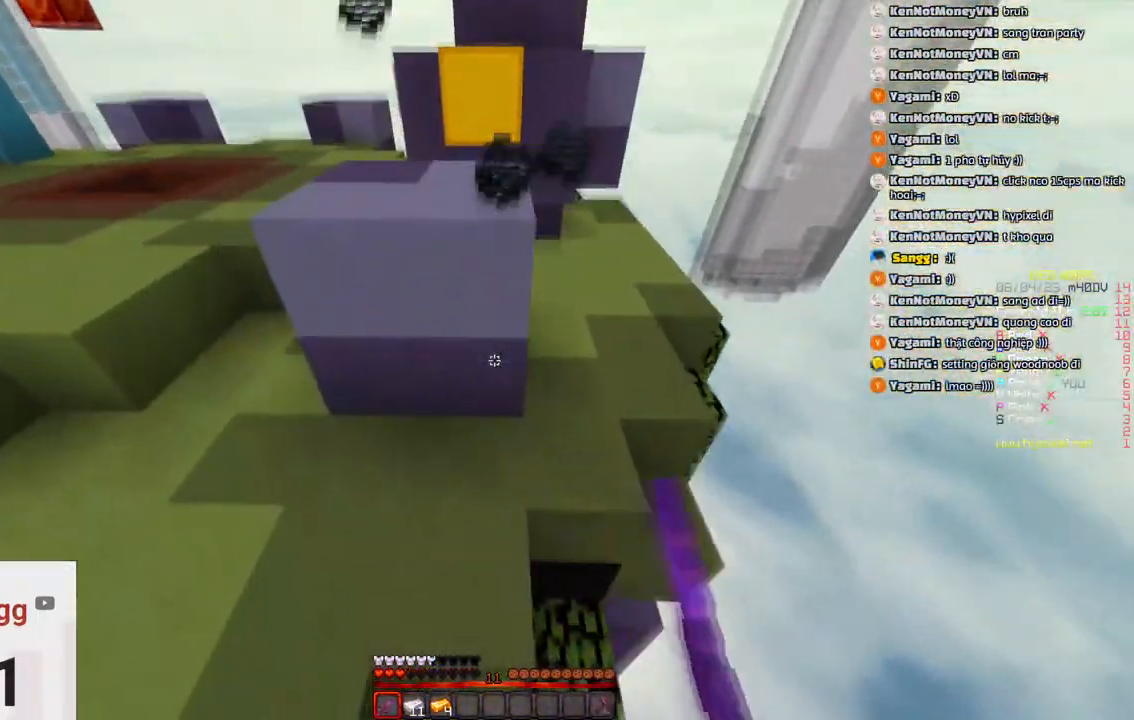
{"keys": ["a", "w"], "events": []}
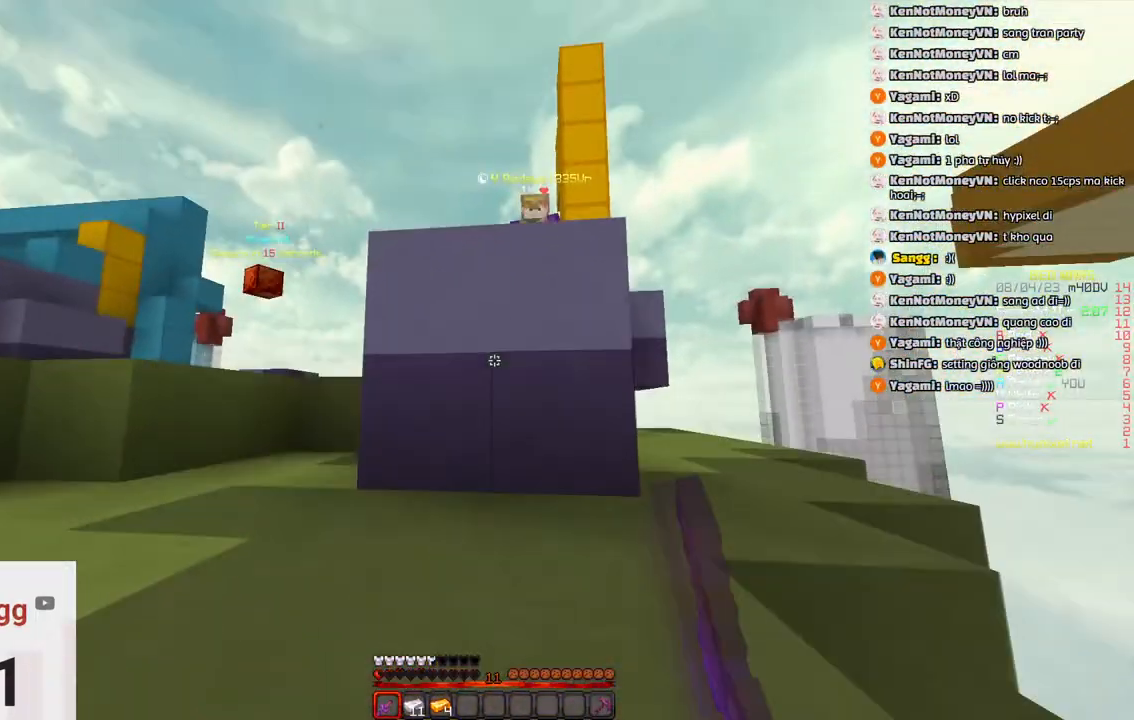
{"keys": ["a", "w"], "events": [[33, "space", "down"], [200, "space", "up"]]}
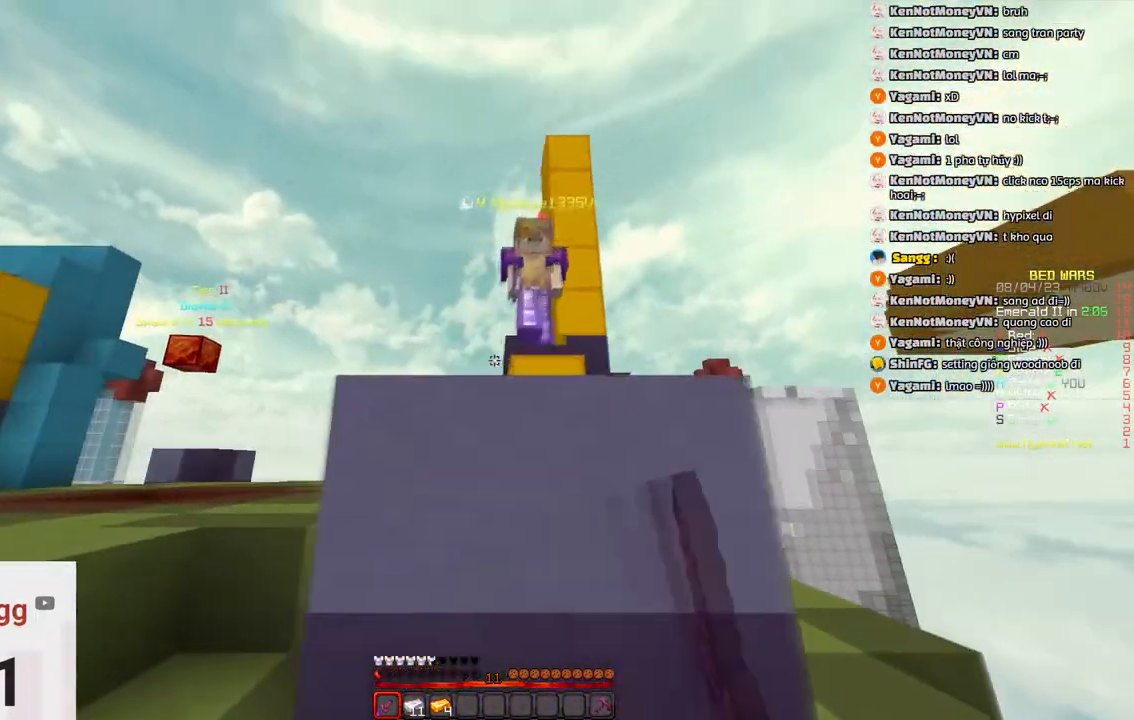
{"keys": ["a", "w"], "events": [[16, "w", "up"], [166, "w", "down"]]}
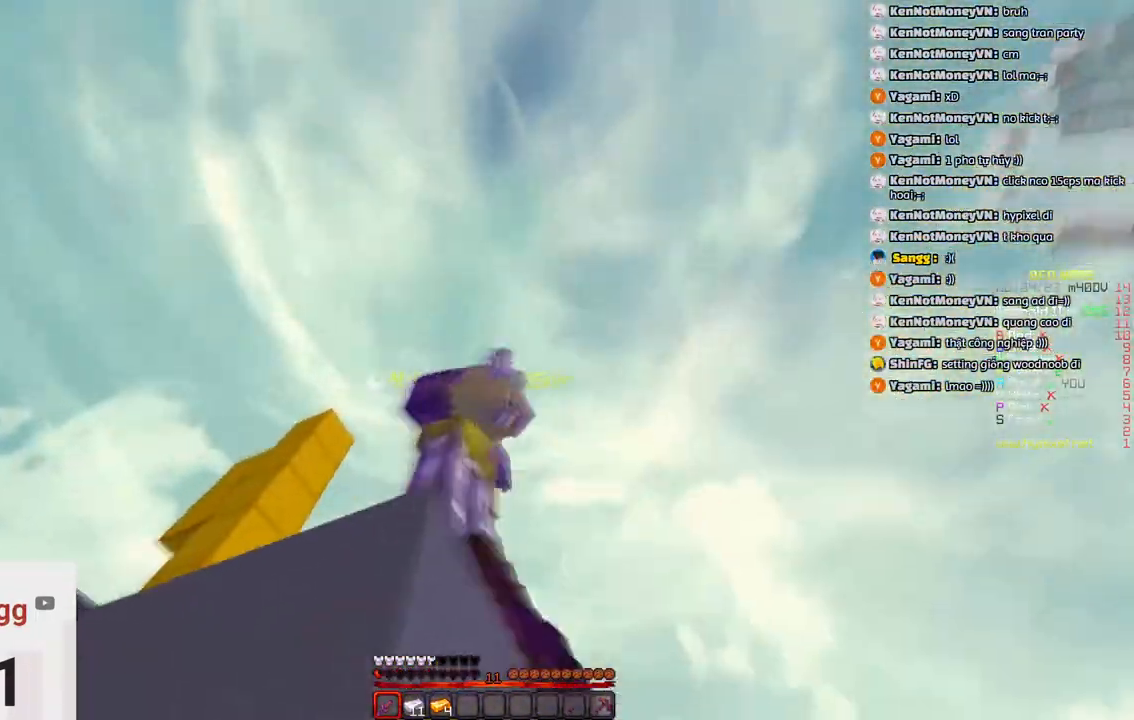
{"keys": ["w"], "events": [[33, "w", "up"], [150, "w", "down"], [450, "a", "up"]]}
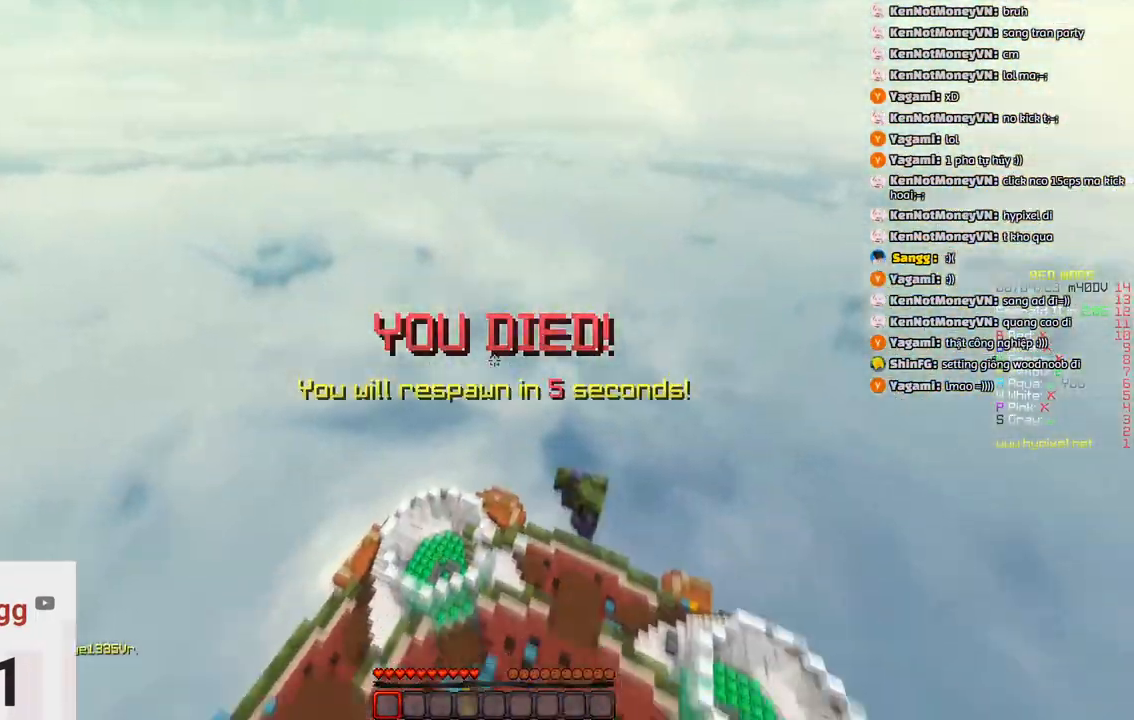
{"keys": ["w"], "events": []}
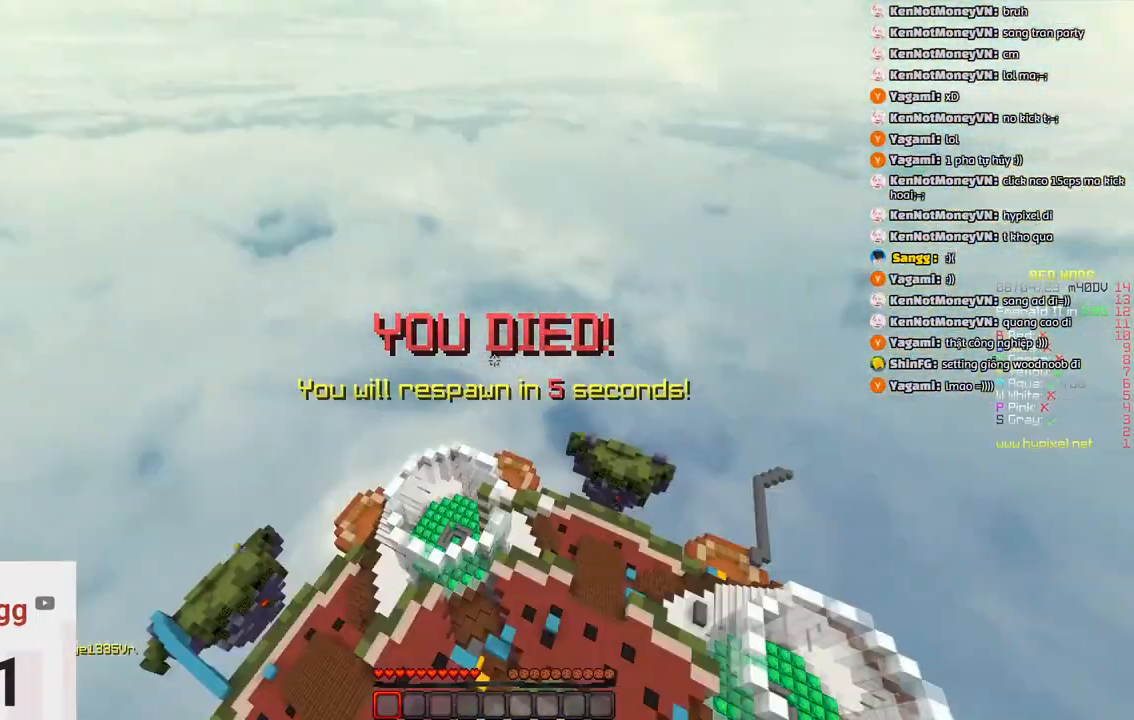
{"keys": ["w"], "events": []}
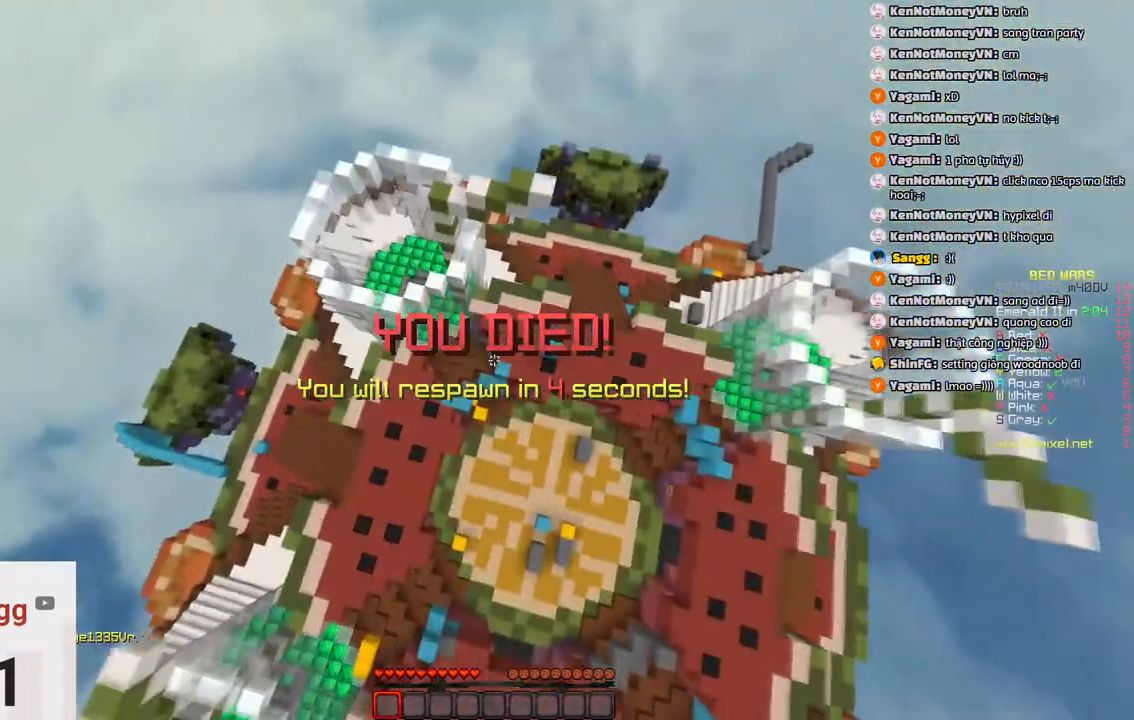
{"keys": ["space", "w"], "events": [[483, "space", "down"]]}
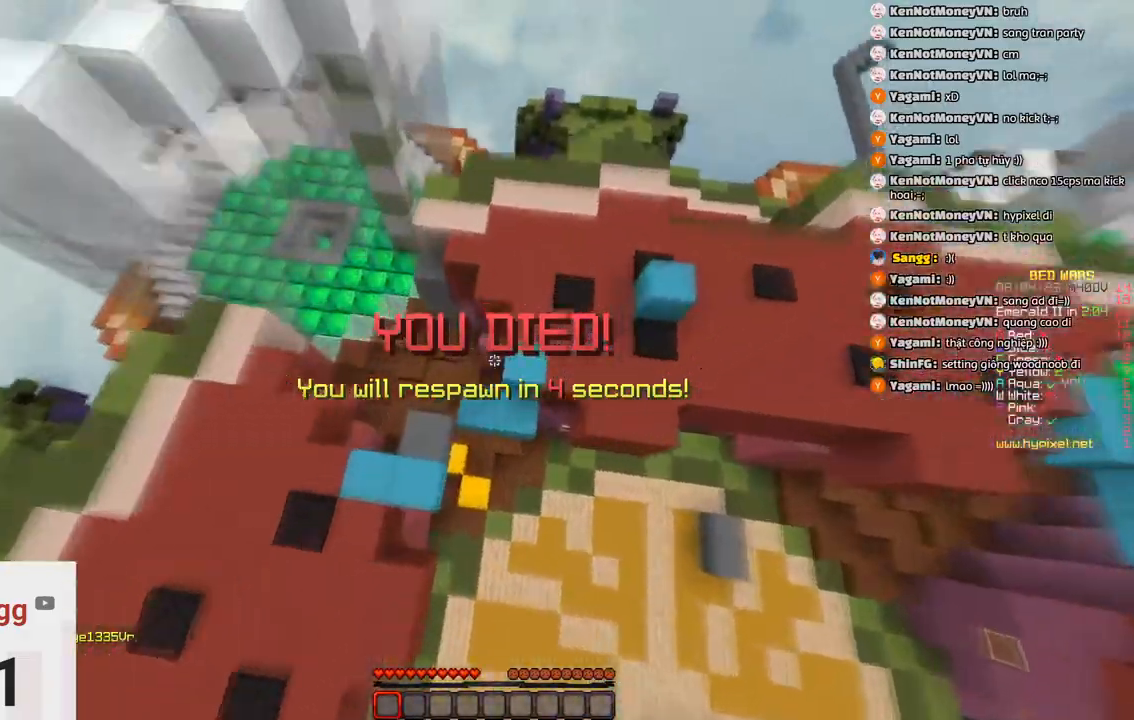
{"keys": ["space", "w"], "events": []}
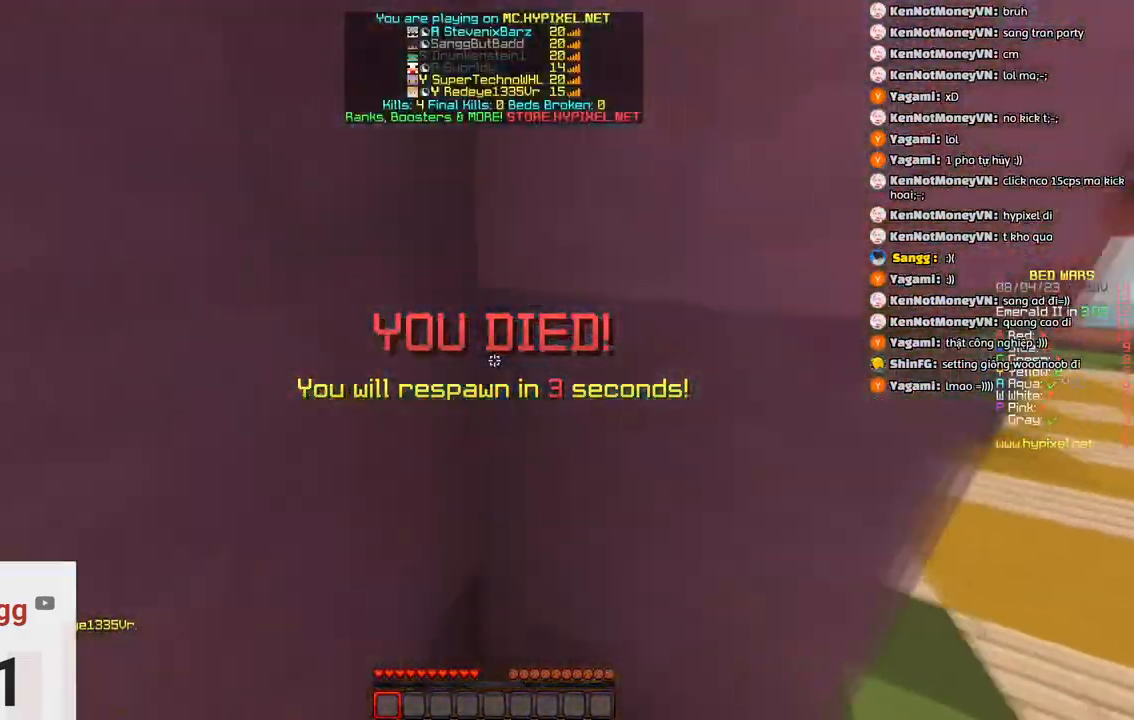
{"keys": ["d", "w"], "events": [[16, "space", "up"], [283, "d", "down"]]}
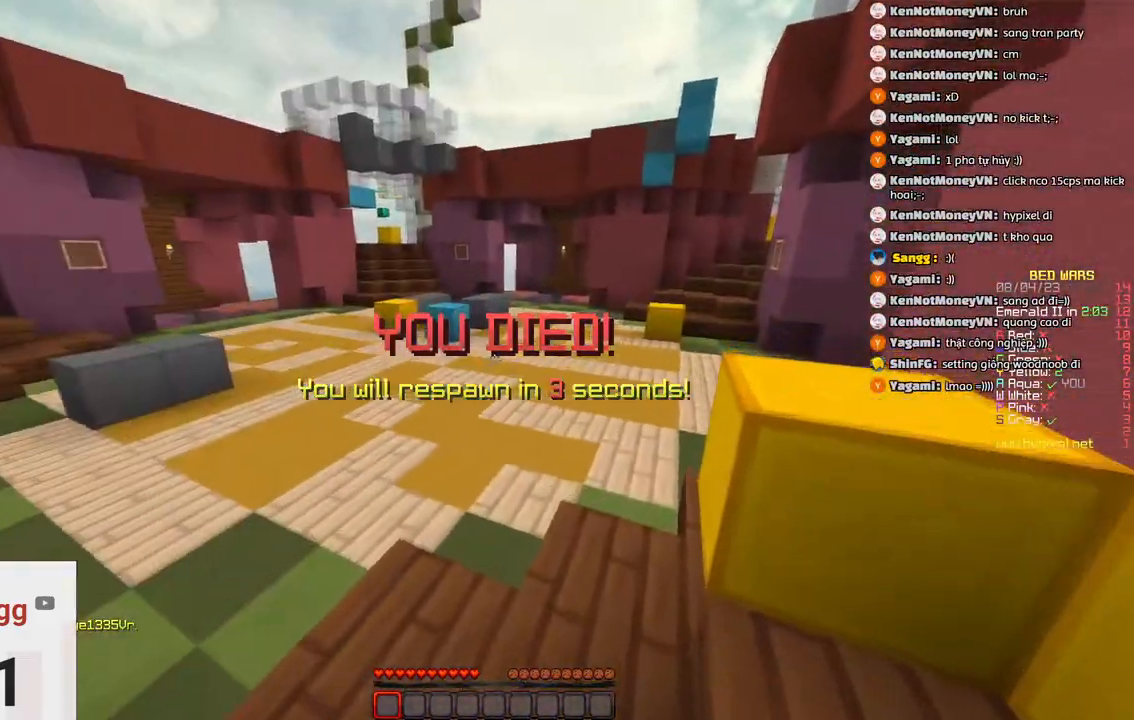
{"keys": ["space", "w"], "events": [[100, "d", "up"], [216, "space", "down"]]}
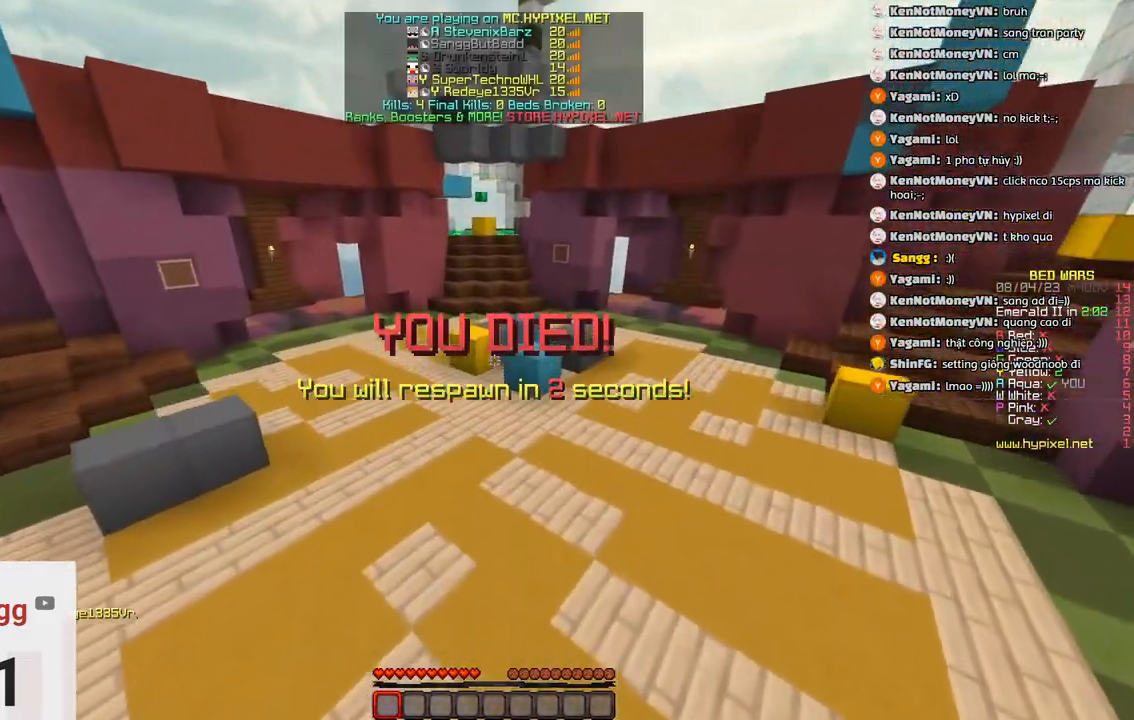
{"keys": ["space", "w"], "events": [[16, "space", "up"], [283, "space", "down"]]}
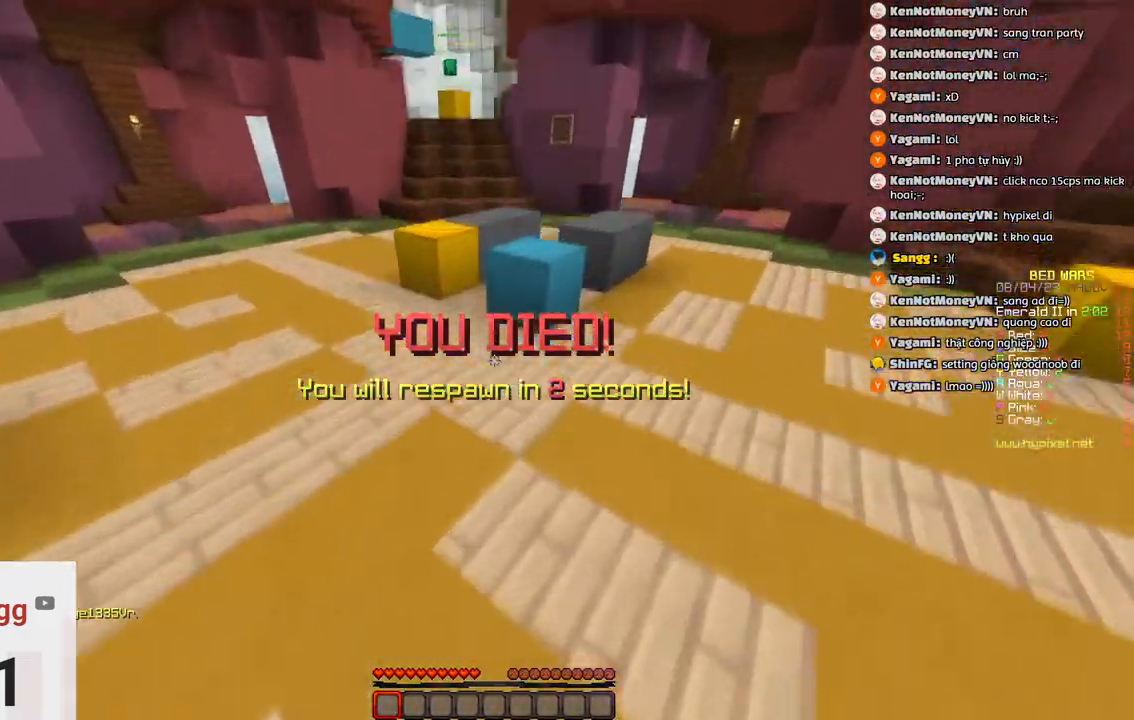
{"keys": ["space", "w"], "events": [[150, "space", "up"], [416, "space", "down"]]}
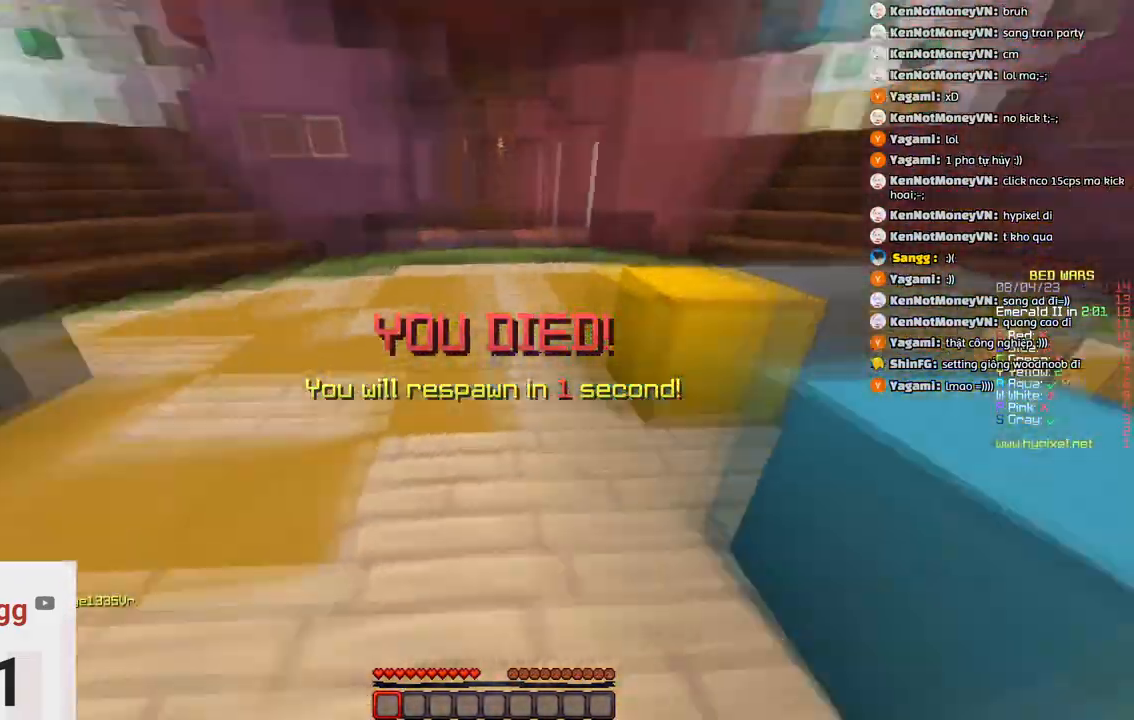
{"keys": ["w"], "events": [[200, "space", "up"]]}
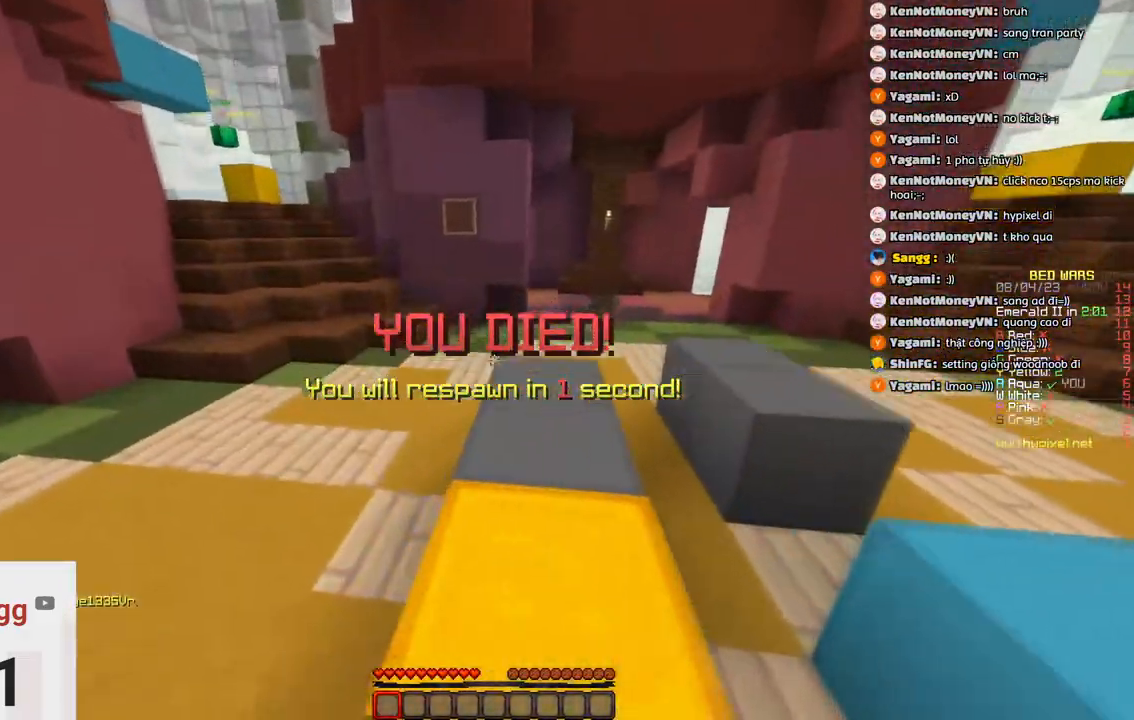
{"keys": ["w"], "events": [[33, "space", "down"], [350, "space", "up"]]}
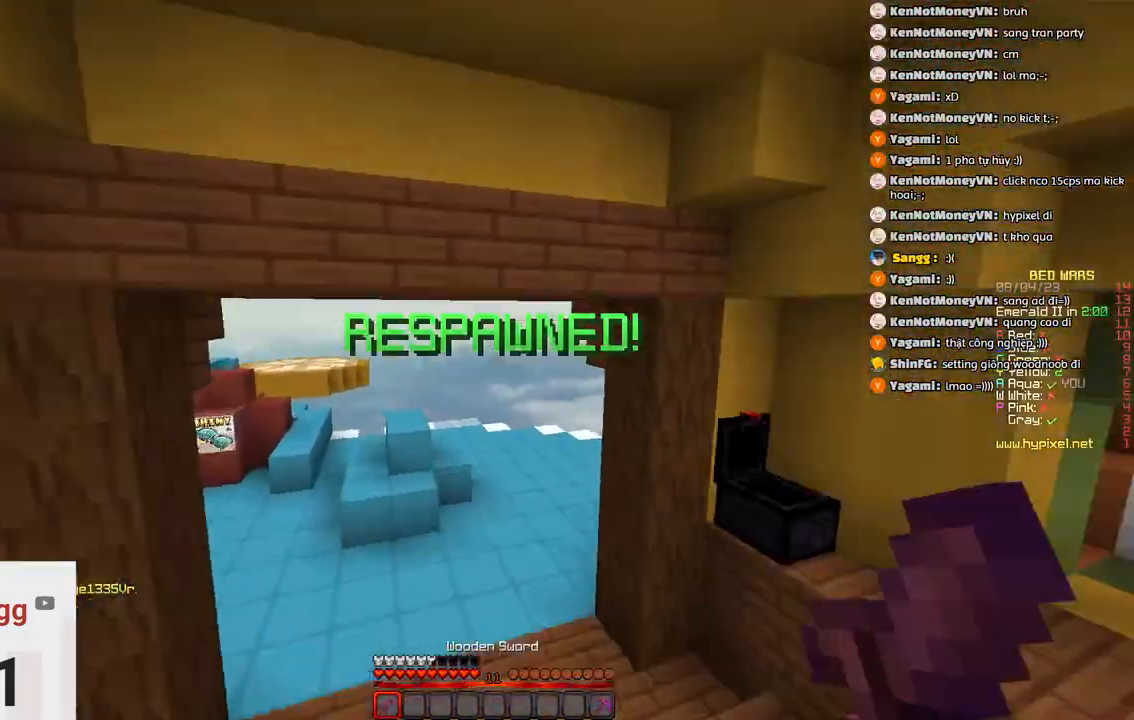
{"keys": ["w"], "events": [[300, "d", "down"], [483, "d", "up"]]}
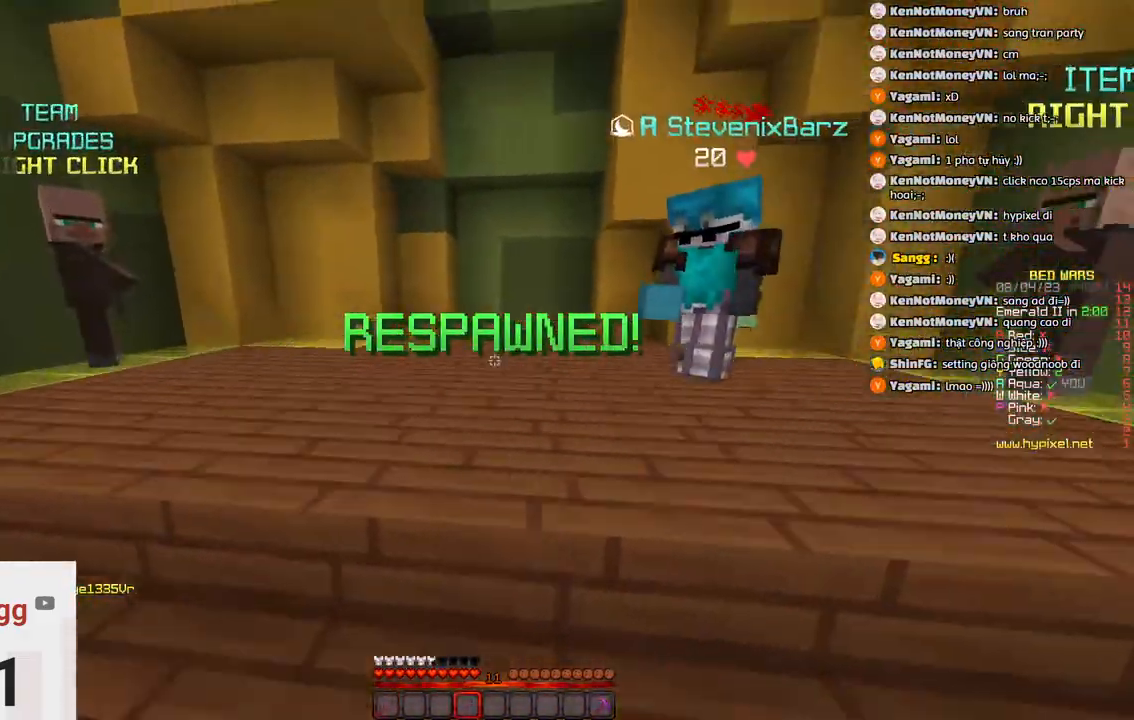
{"keys": ["space", "w"], "events": [[83, "space", "down"], [366, "space", "up"], [466, "space", "down"]]}
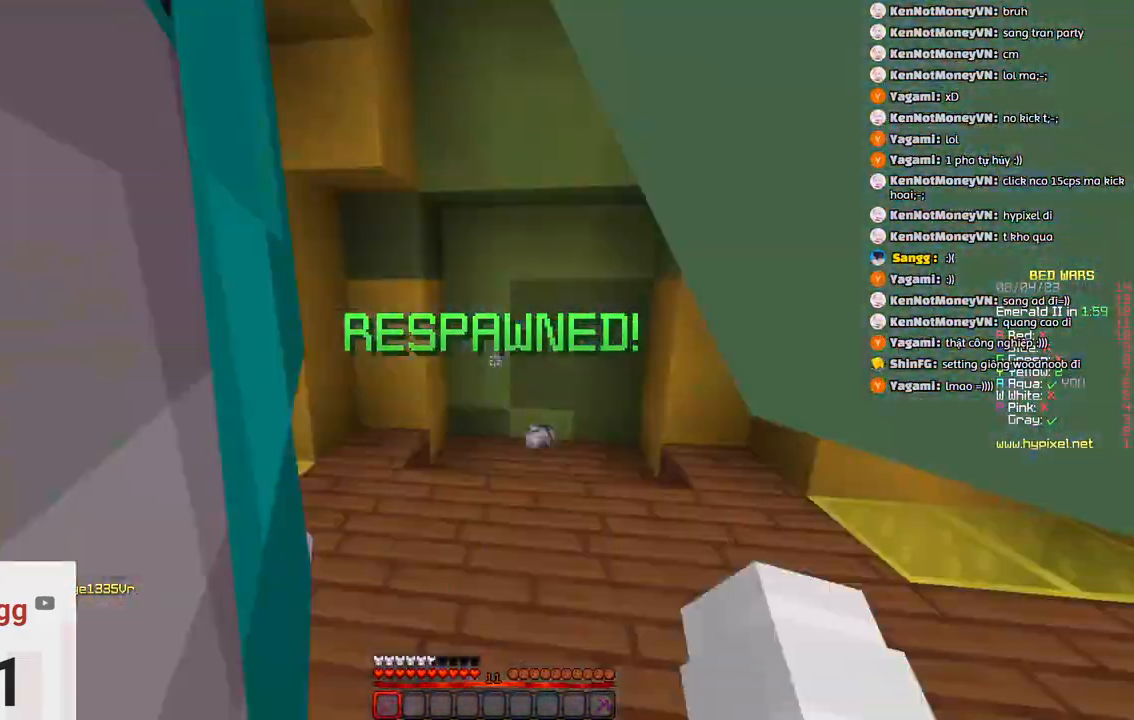
{"keys": [], "events": [[350, "space", "up"], [383, "w", "up"]]}
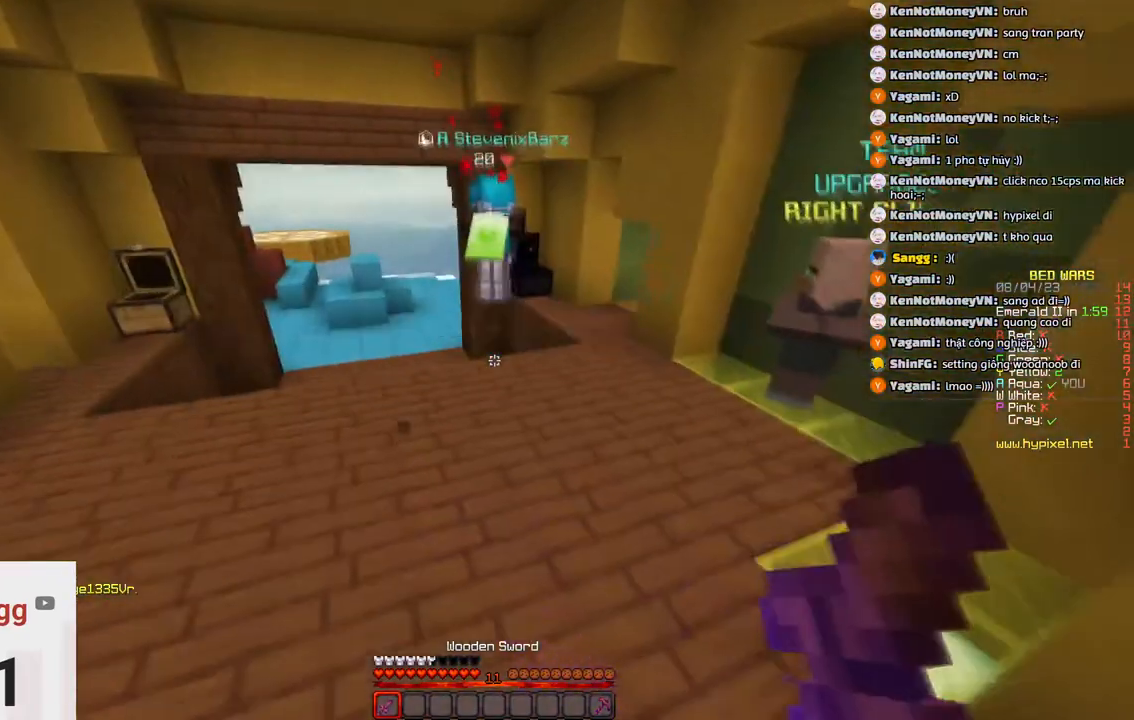
{"keys": ["space", "w"], "events": [[116, "w", "down"], [166, "space", "down"]]}
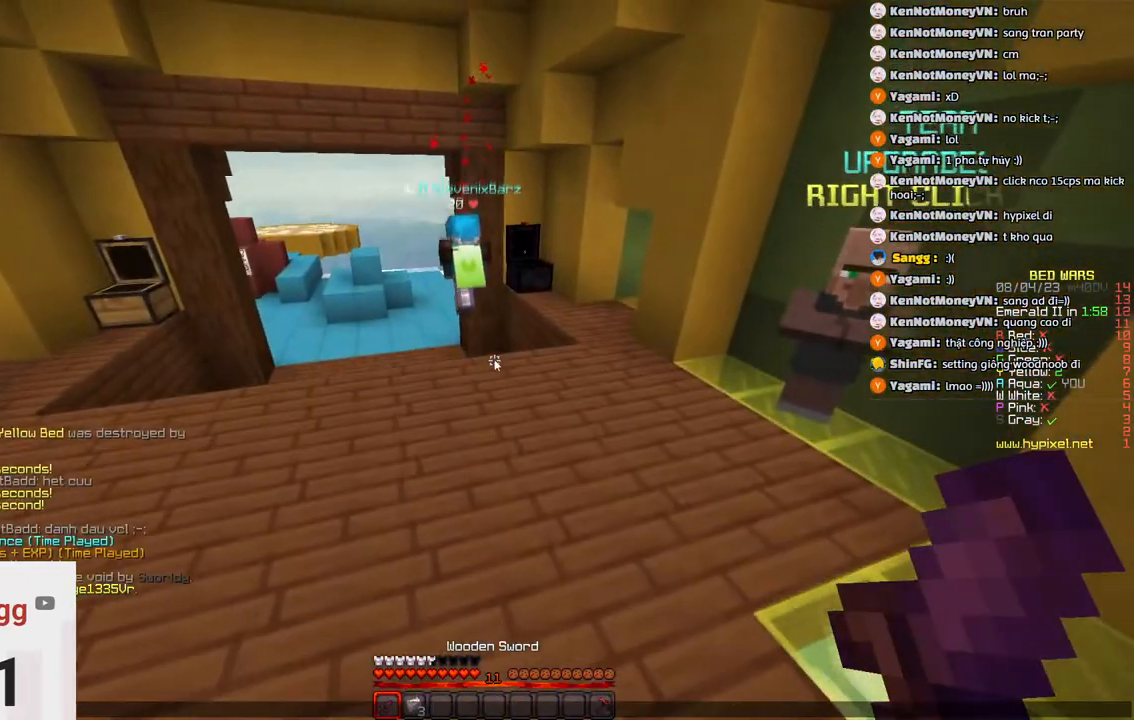
{"keys": [], "events": [[16, "space", "up"], [16, "w", "up"]]}